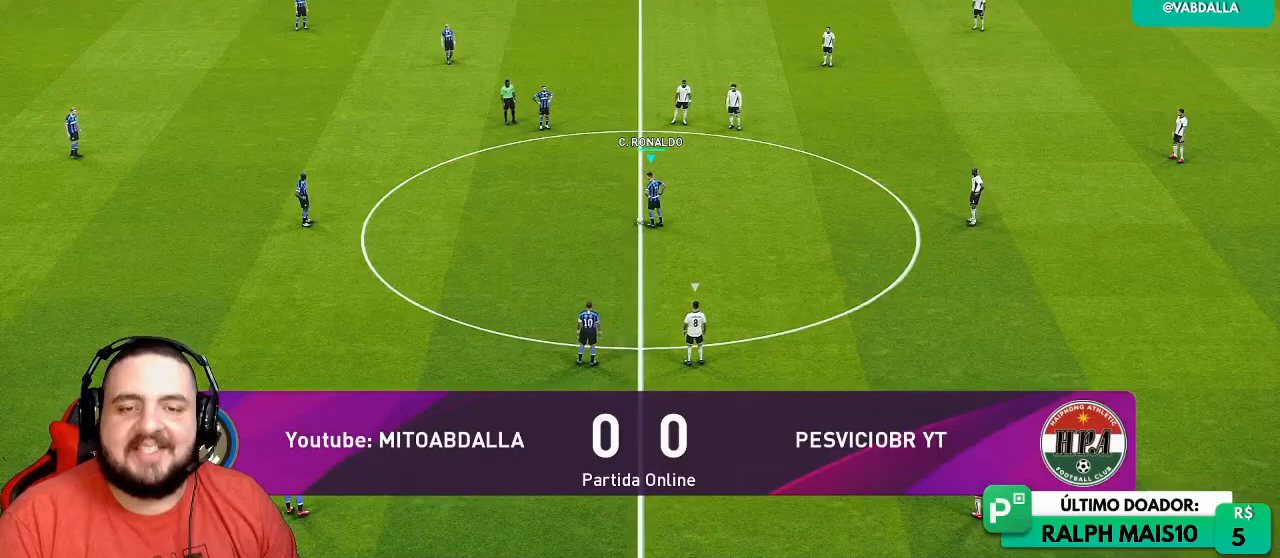
Gameplay with a controller (PlayStation layout); each line is a JSON object with the inputs held at the frame after it. "events" lists button and stick changes between this image and that frame as [ms after this image, input, new state], when the widget could be followed in between.
{"buttons": [], "left_stick": "up", "right_stick": "center", "events": [[450, "left_stick", "up"]]}
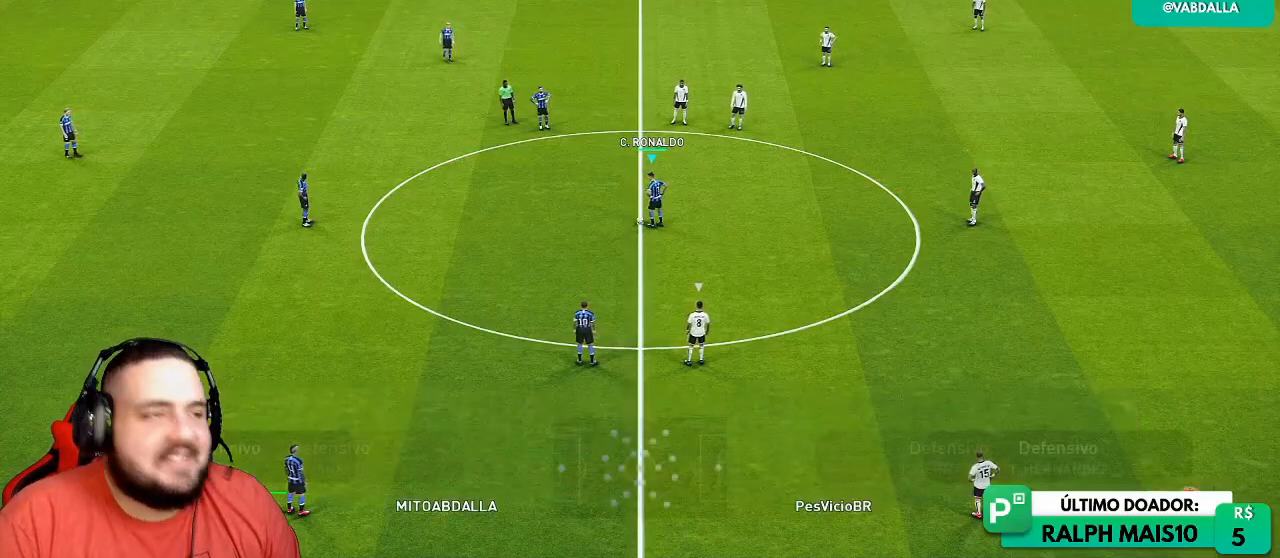
{"buttons": [], "left_stick": "center", "right_stick": "center", "events": [[17, "L1", "down"], [33, "CROSS", "down"], [117, "CROSS", "up"], [200, "L1", "up"], [250, "left_stick", "center"]]}
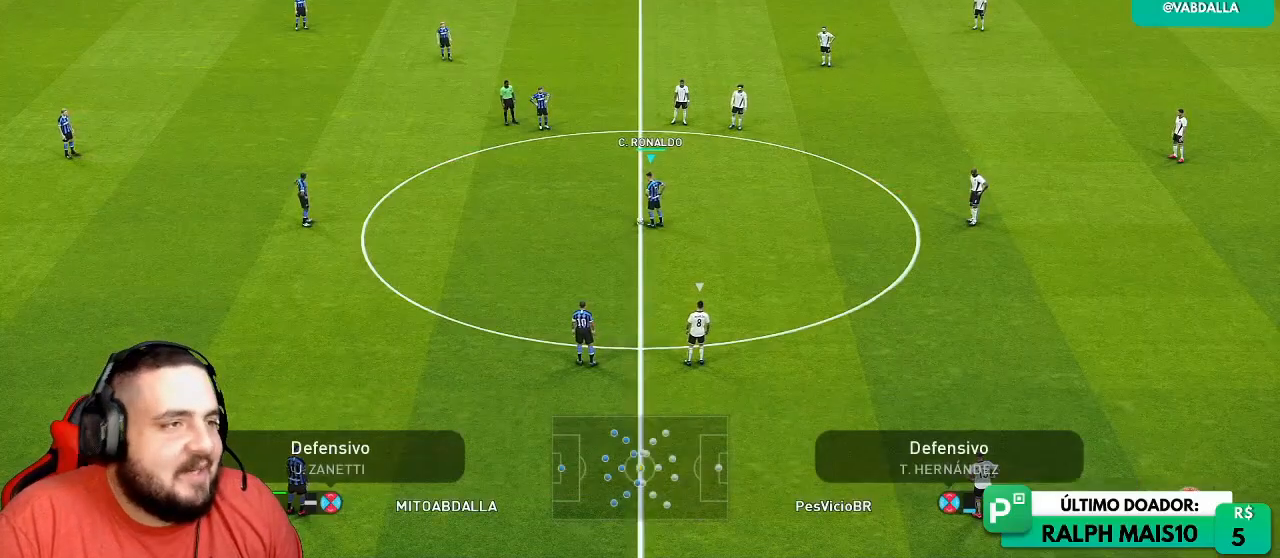
{"buttons": [], "left_stick": "down-right", "right_stick": "center", "events": [[317, "left_stick", "down-right"]]}
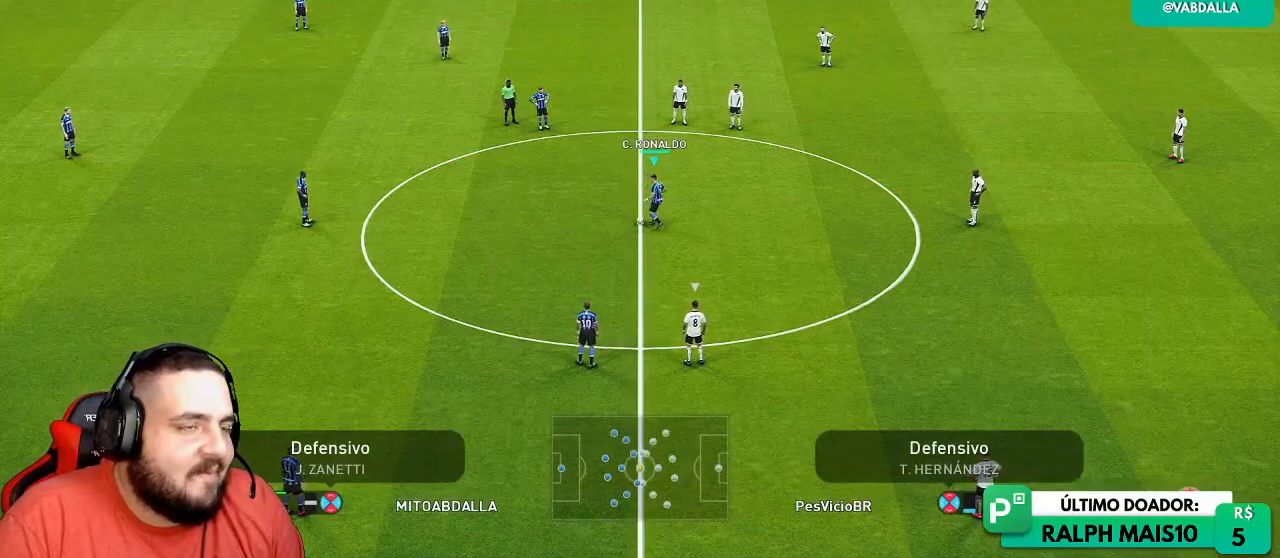
{"buttons": [], "left_stick": "center", "right_stick": "center", "events": [[67, "L1", "down"], [100, "CROSS", "down"], [217, "L1", "up"], [250, "CROSS", "up"], [333, "left_stick", "center"]]}
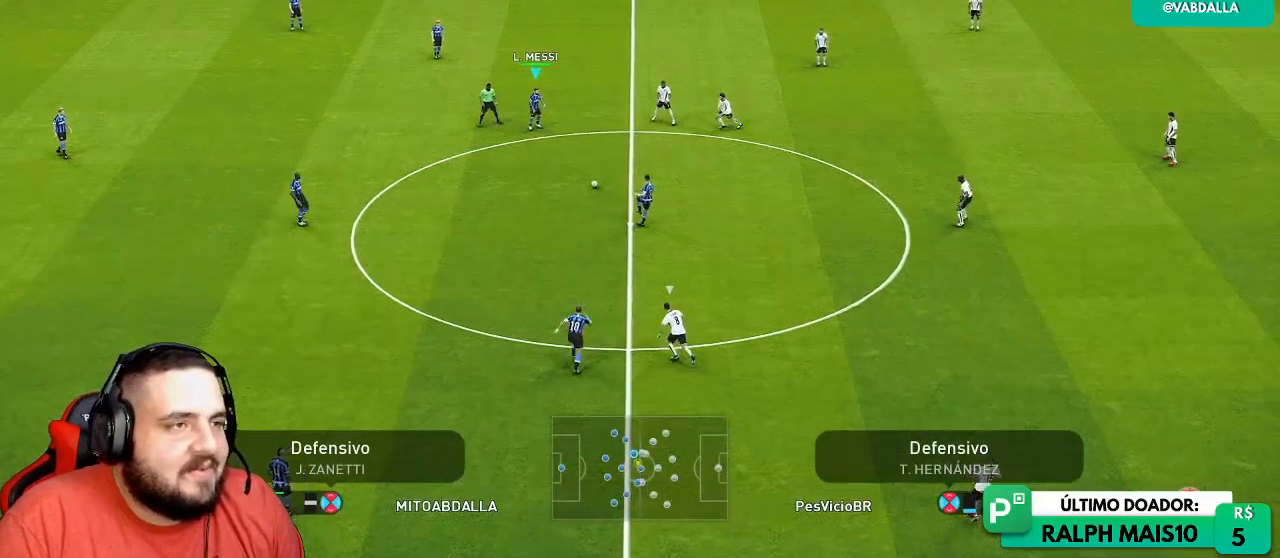
{"buttons": ["R2"], "left_stick": "center", "right_stick": "center", "events": [[183, "SQUARE", "down"], [250, "SQUARE", "up"], [300, "CROSS", "down"], [433, "CROSS", "up"], [433, "R2", "down"]]}
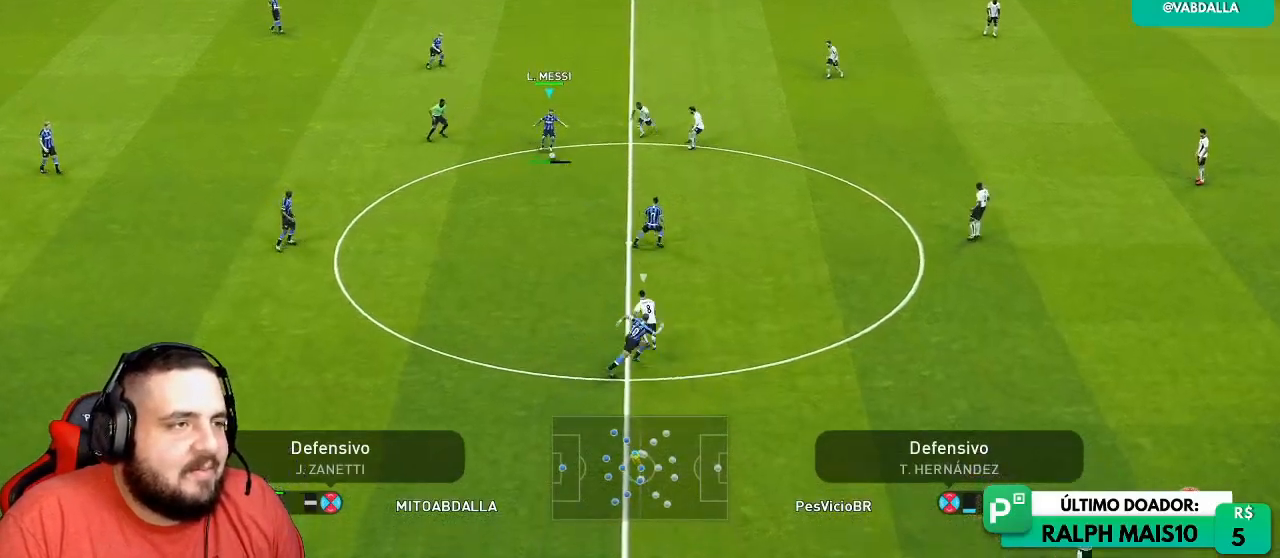
{"buttons": [], "left_stick": "up-left", "right_stick": "center", "events": [[50, "left_stick", "right"], [133, "R2", "up"], [267, "left_stick", "up"], [483, "left_stick", "up-left"]]}
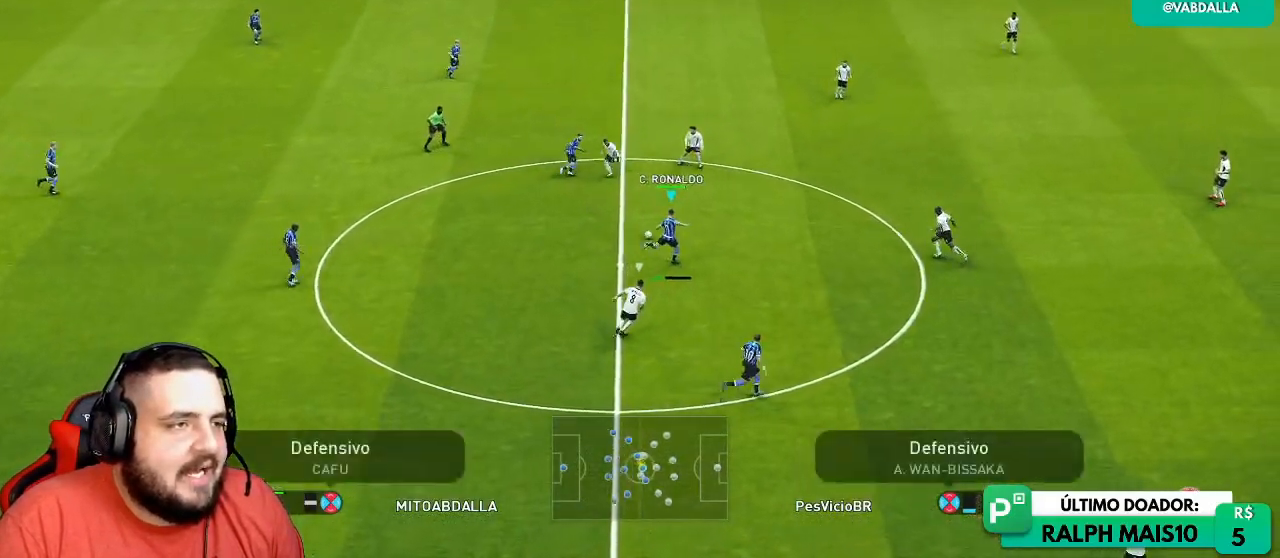
{"buttons": [], "left_stick": "left", "right_stick": "center", "events": [[133, "left_stick", "left"]]}
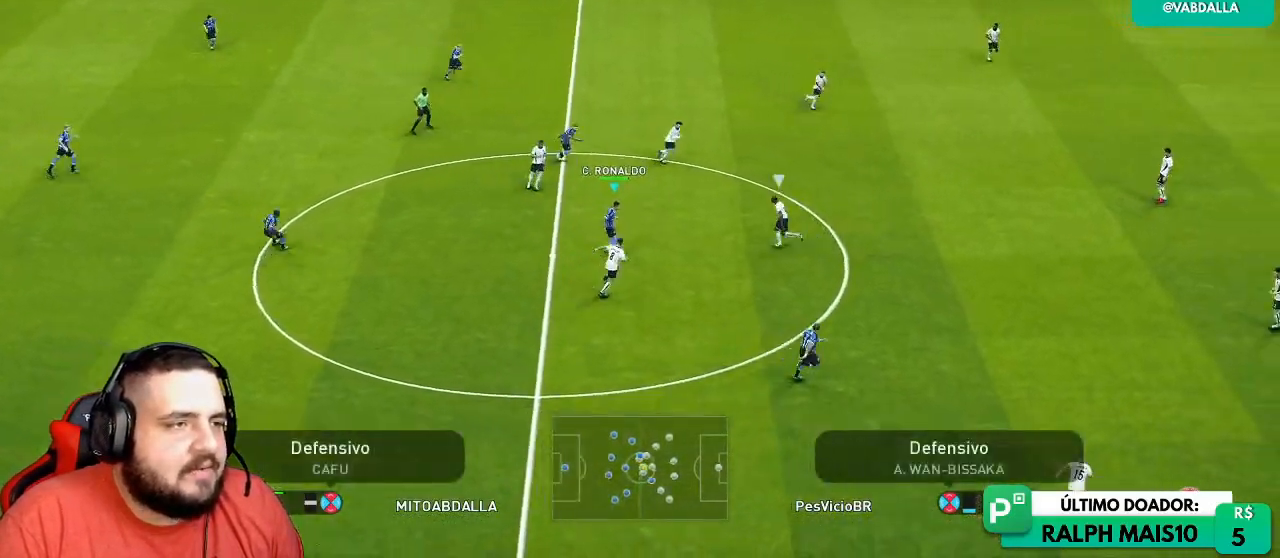
{"buttons": ["R1"], "left_stick": "center", "right_stick": "center", "events": [[17, "left_stick", "down-left"], [100, "CROSS", "down"], [133, "L1", "down"], [217, "CROSS", "up"], [283, "L1", "up"], [350, "left_stick", "center"], [467, "R1", "down"]]}
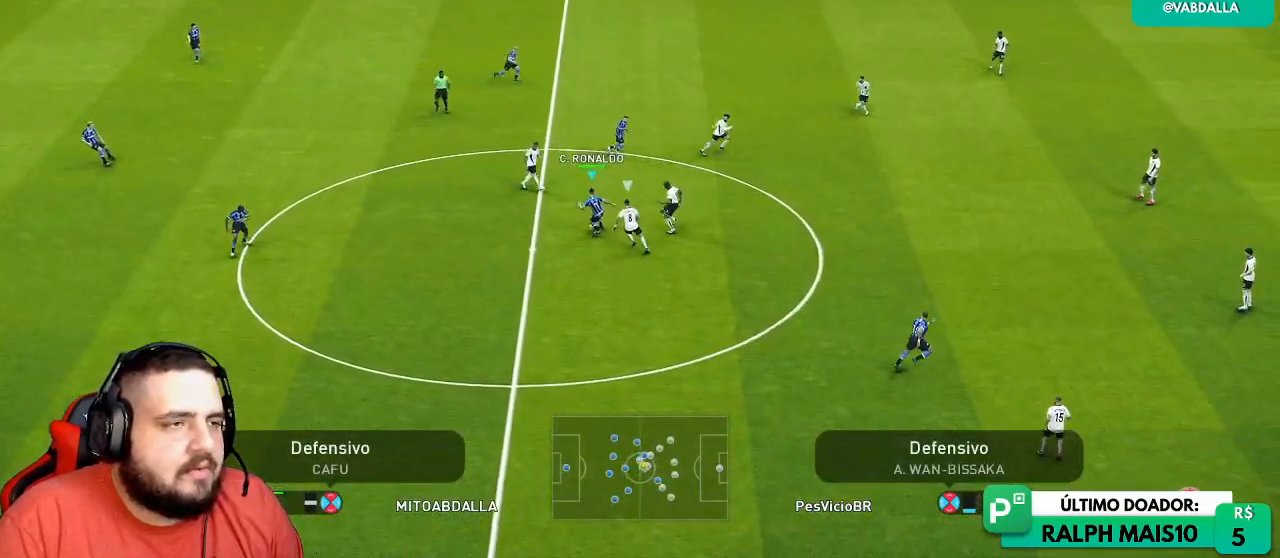
{"buttons": ["R1"], "left_stick": "right", "right_stick": "center", "events": [[33, "left_stick", "right"]]}
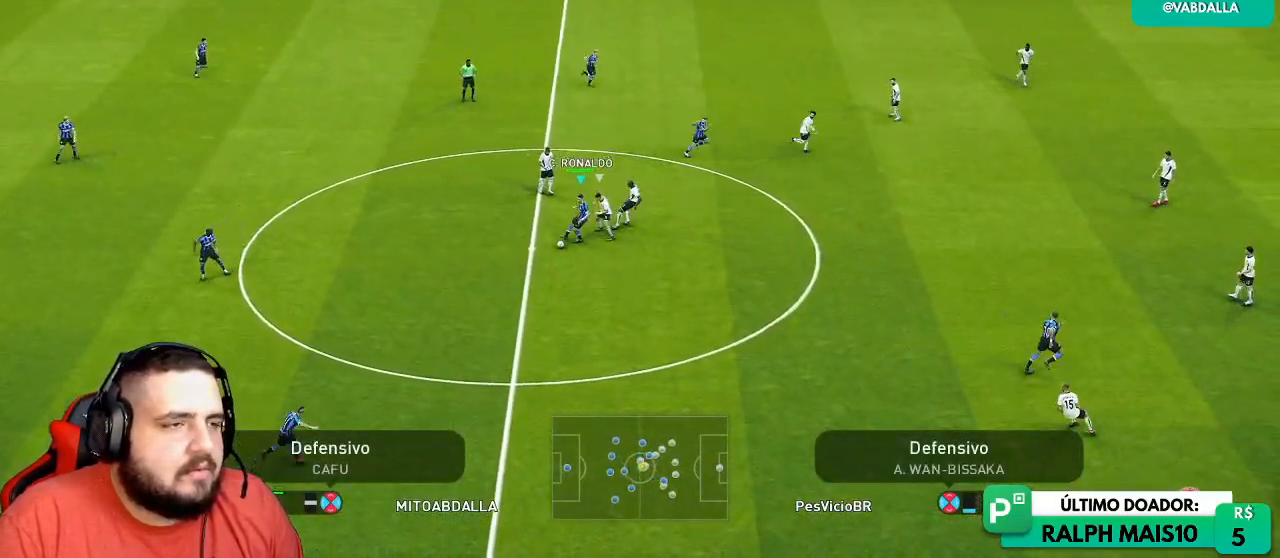
{"buttons": [], "left_stick": "down-right", "right_stick": "center", "events": [[133, "R1", "up"], [283, "left_stick", "down-right"]]}
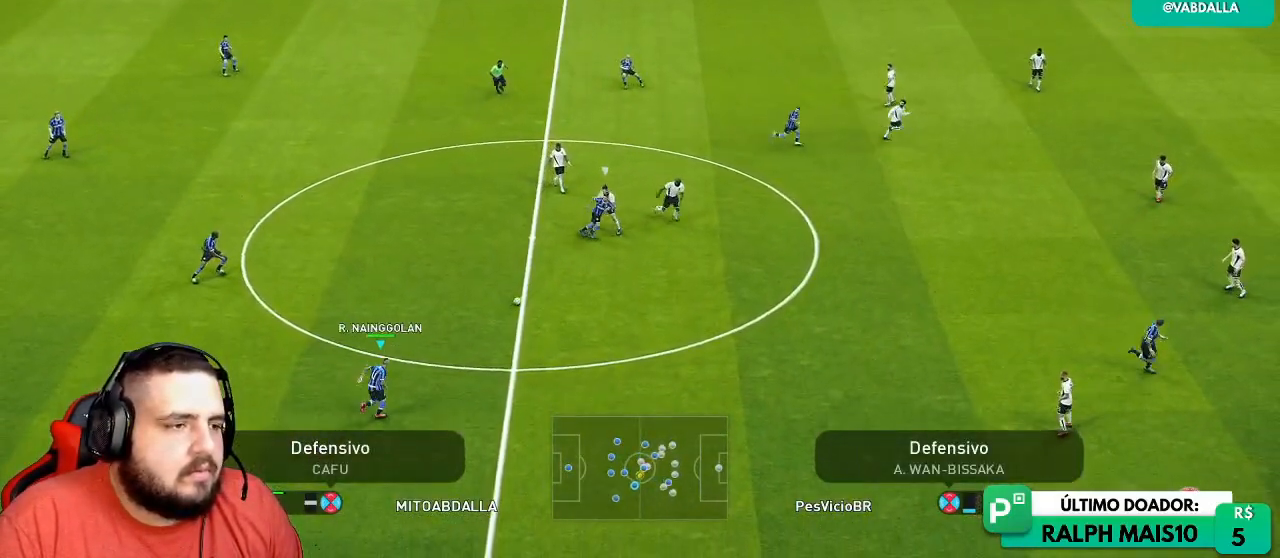
{"buttons": [], "left_stick": "down-right", "right_stick": "center", "events": []}
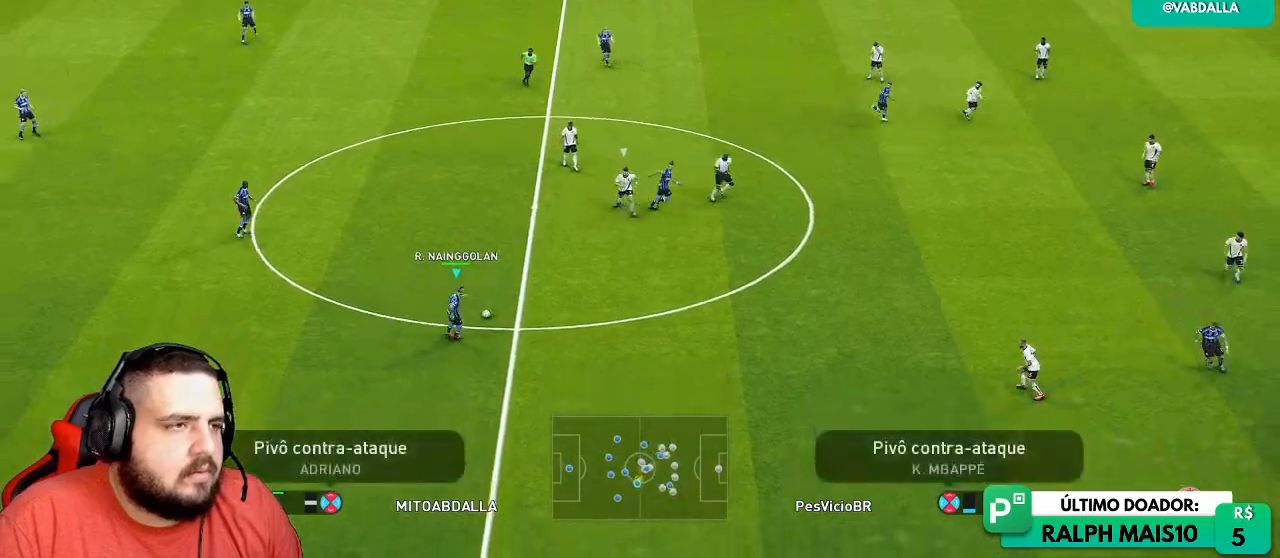
{"buttons": [], "left_stick": "down", "right_stick": "center", "events": [[300, "left_stick", "down"]]}
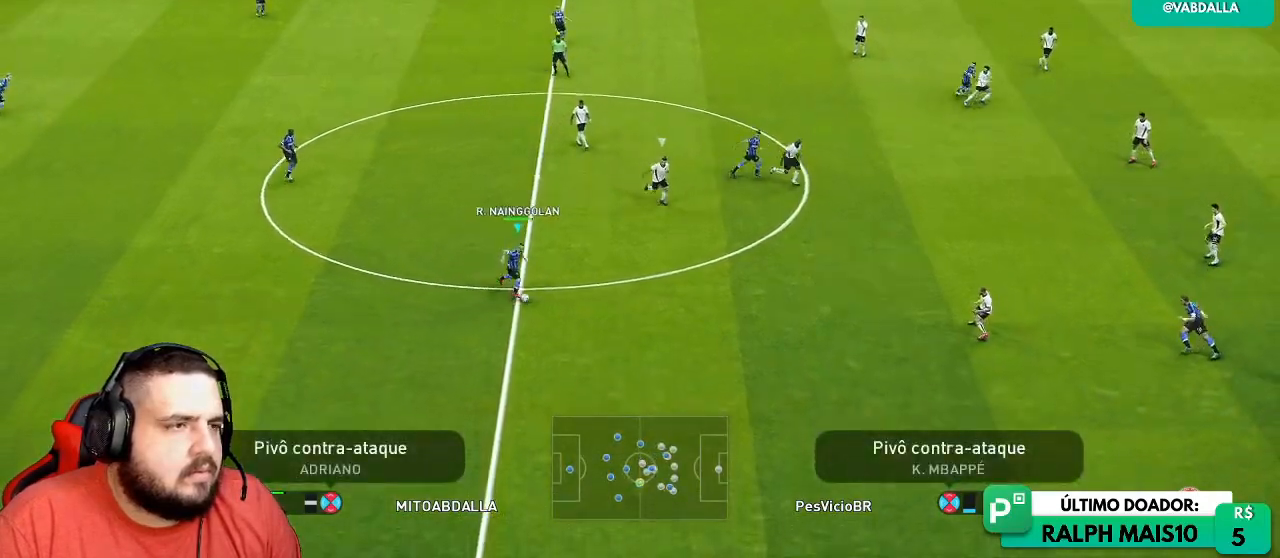
{"buttons": [], "left_stick": "down", "right_stick": "center", "events": []}
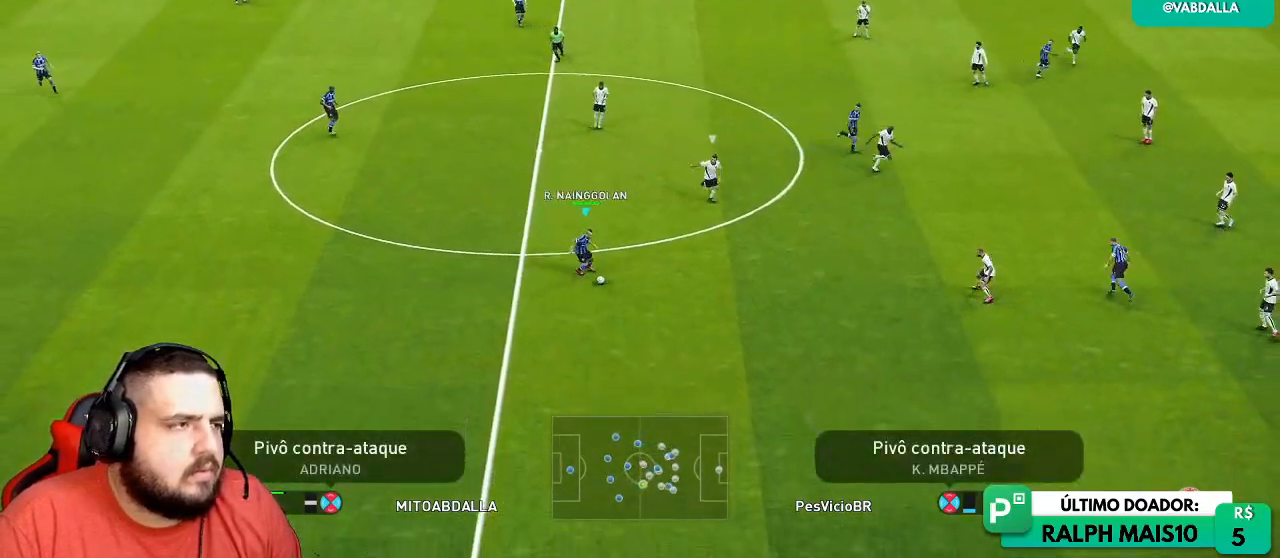
{"buttons": [], "left_stick": "down-left", "right_stick": "center", "events": [[33, "left_stick", "down-left"]]}
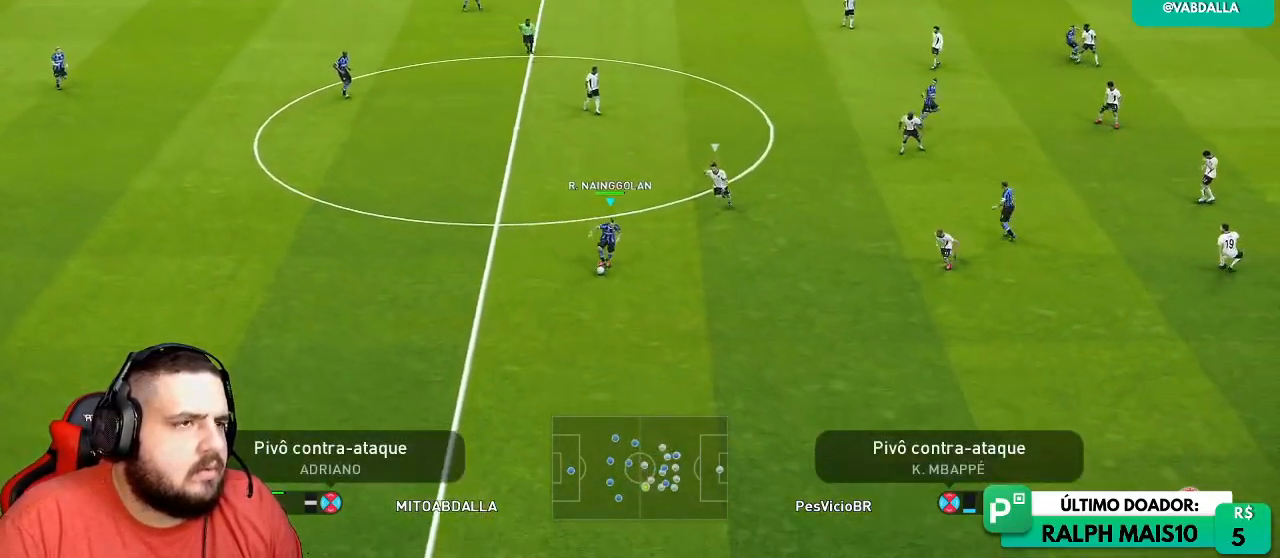
{"buttons": [], "left_stick": "down-left", "right_stick": "center", "events": [[33, "left_stick", "down"], [450, "left_stick", "down-left"]]}
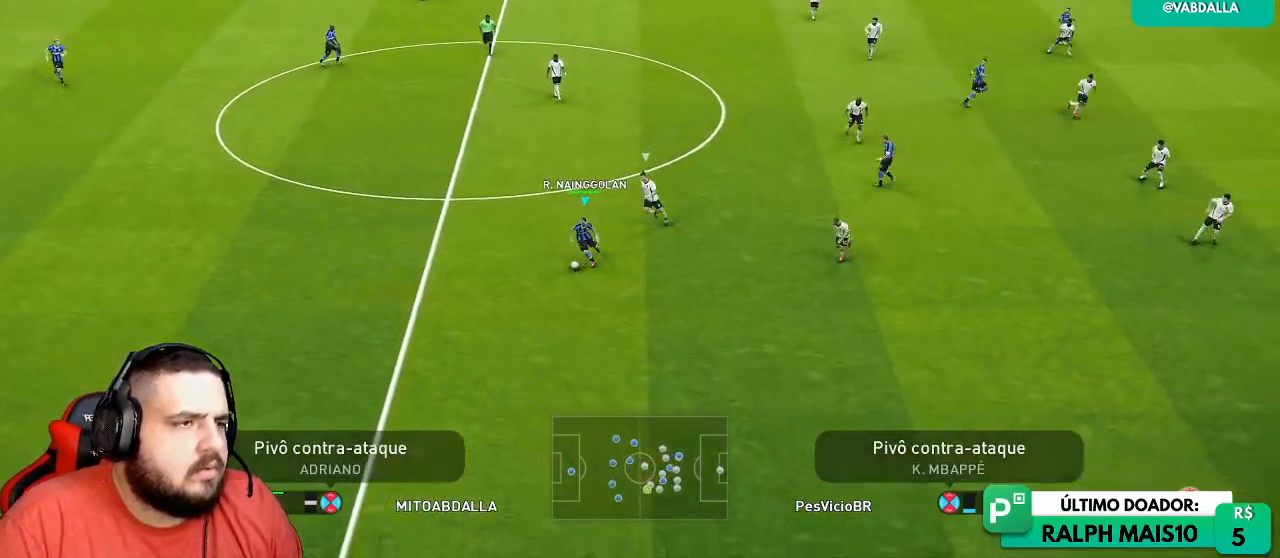
{"buttons": [], "left_stick": "left", "right_stick": "center", "events": [[483, "left_stick", "left"]]}
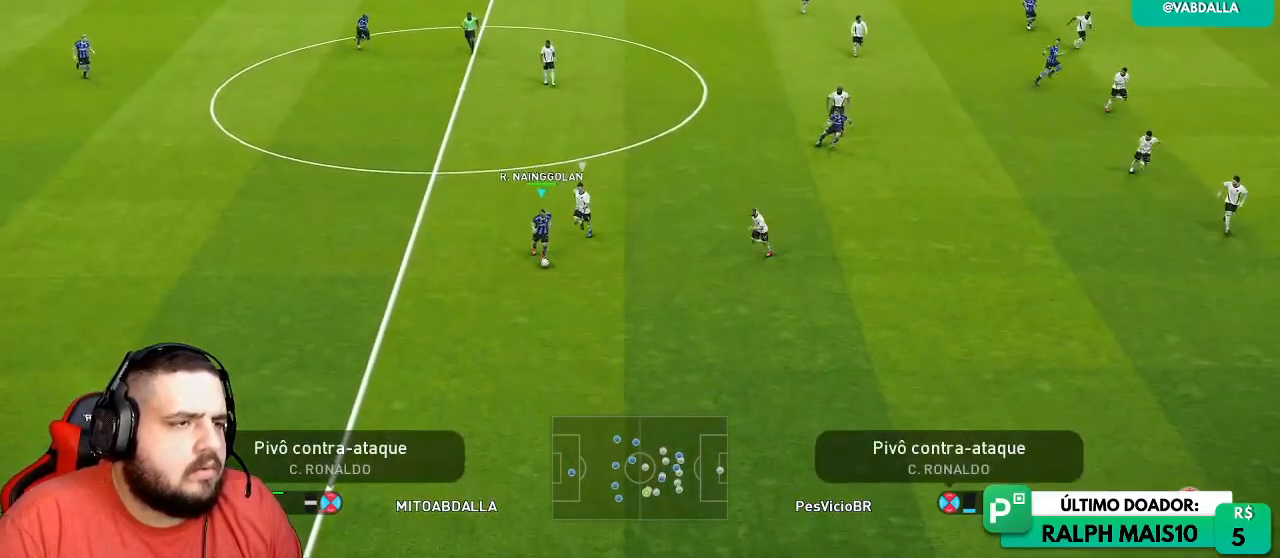
{"buttons": [], "left_stick": "left", "right_stick": "center", "events": []}
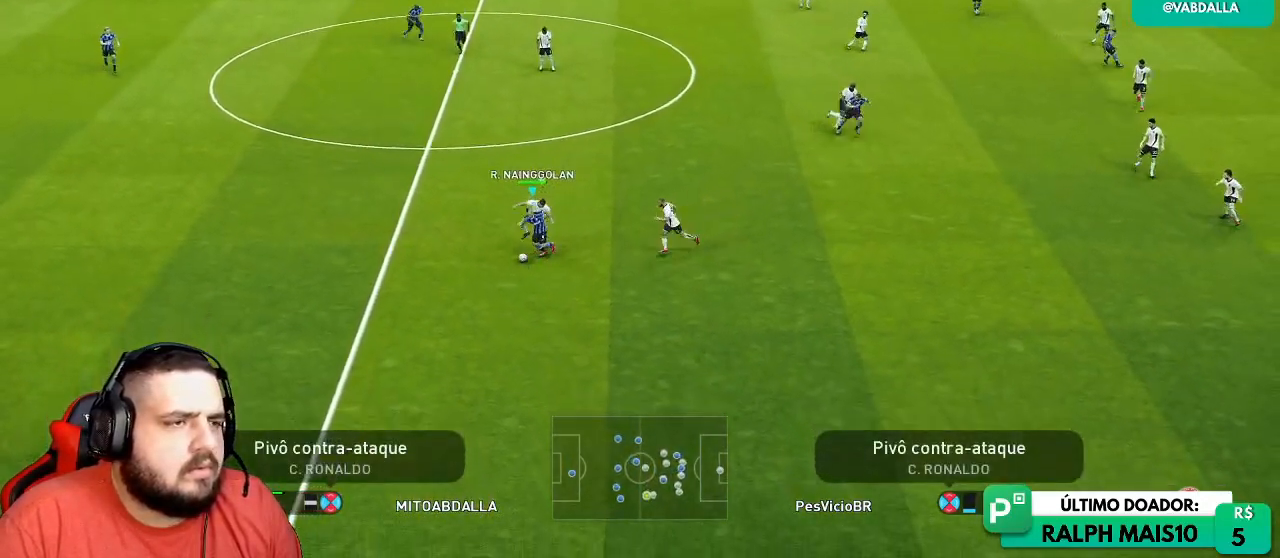
{"buttons": [], "left_stick": "up-left", "right_stick": "center", "events": [[333, "CROSS", "down"], [400, "left_stick", "up-left"], [433, "CROSS", "up"]]}
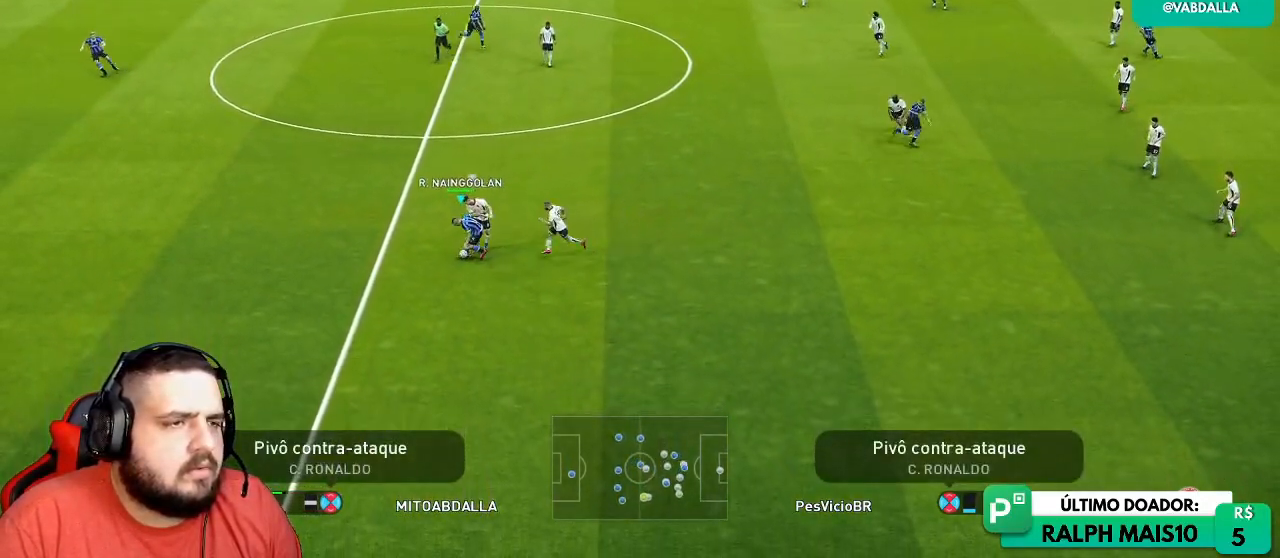
{"buttons": ["R1"], "left_stick": "right", "right_stick": "center", "events": [[117, "left_stick", "center"], [300, "left_stick", "right"], [400, "R1", "down"]]}
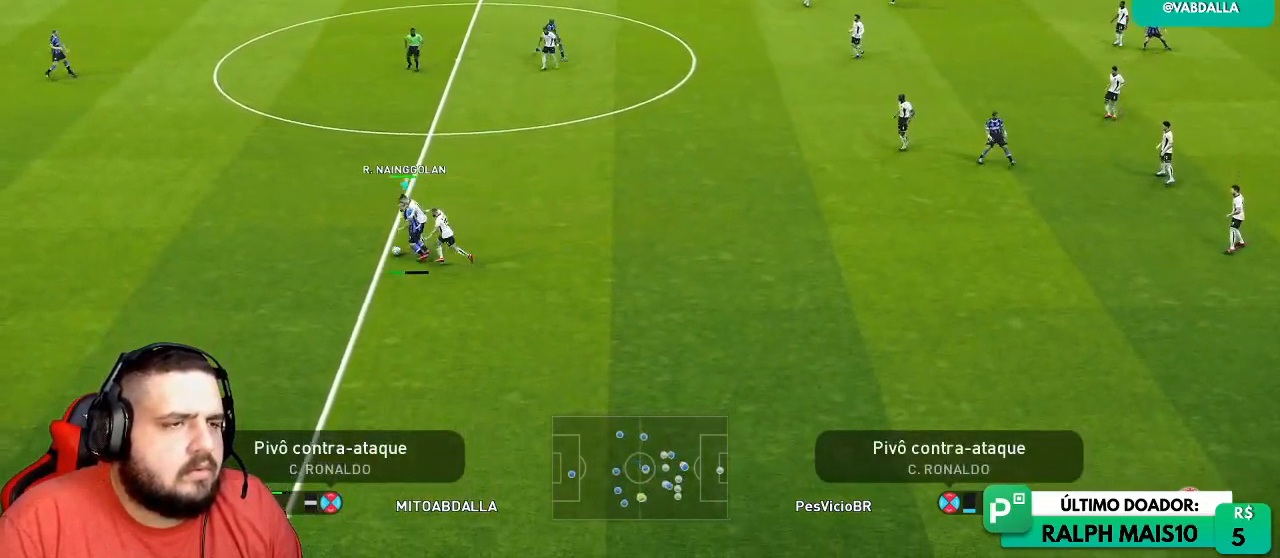
{"buttons": [], "left_stick": "up-right", "right_stick": "center", "events": [[167, "R1", "up"], [200, "left_stick", "up-right"]]}
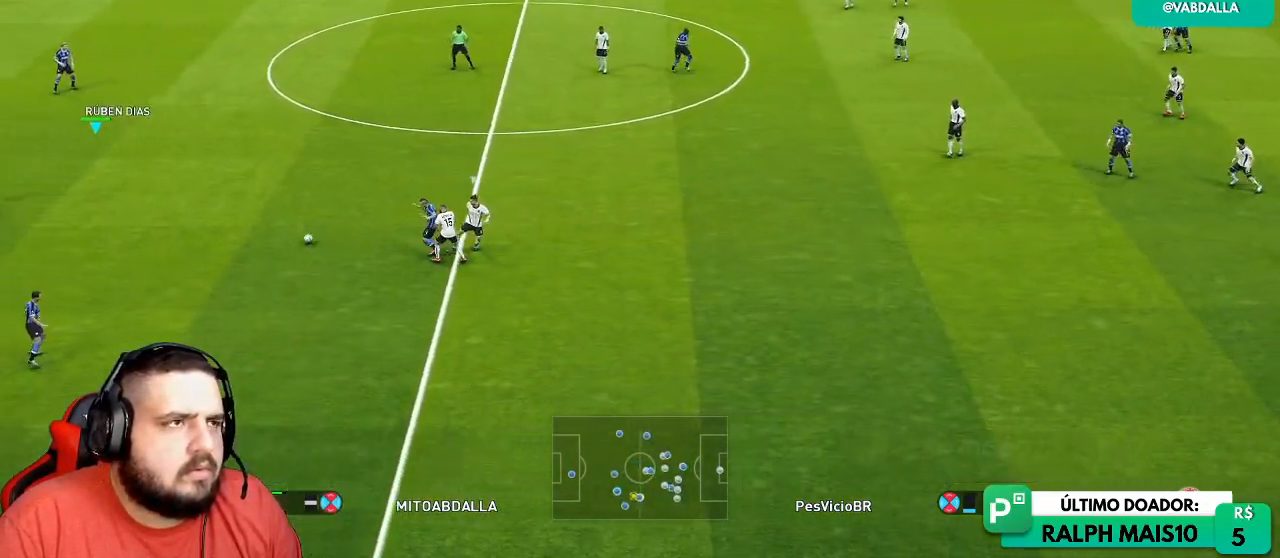
{"buttons": ["CROSS"], "left_stick": "up-right", "right_stick": "center", "events": [[500, "CROSS", "down"]]}
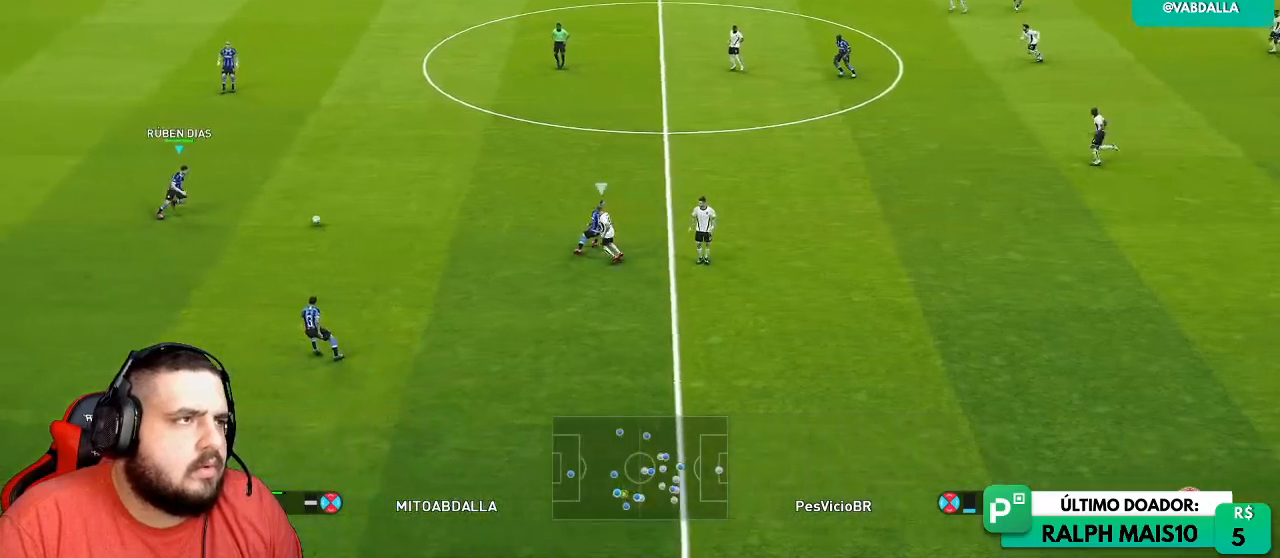
{"buttons": [], "left_stick": "up-right", "right_stick": "center", "events": [[200, "CROSS", "up"]]}
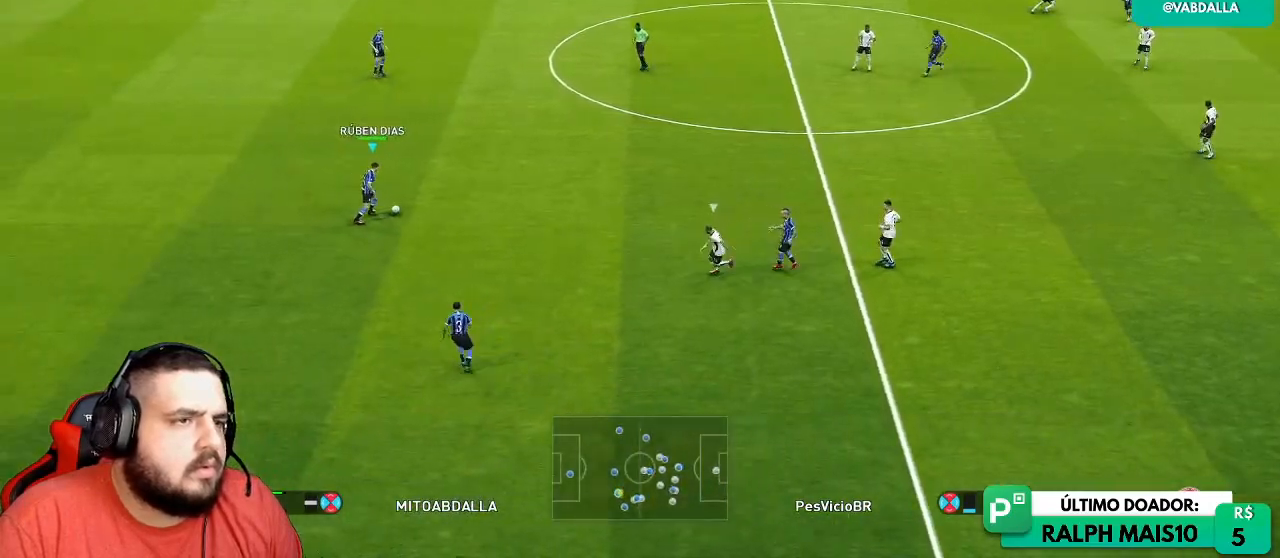
{"buttons": [], "left_stick": "down-left", "right_stick": "center", "events": [[250, "left_stick", "center"], [433, "left_stick", "down-left"]]}
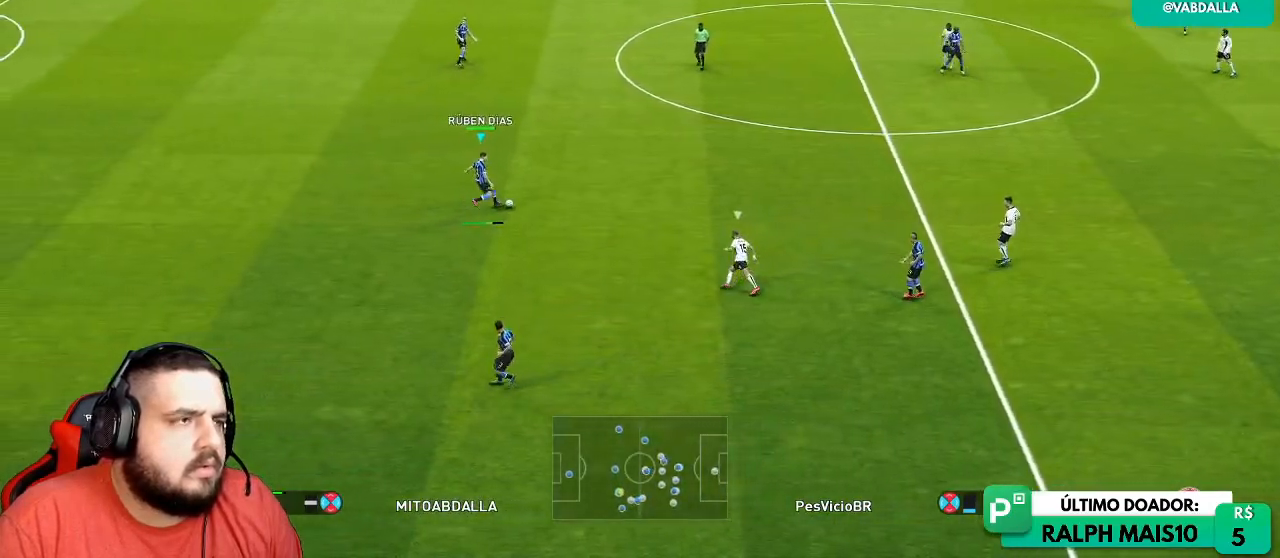
{"buttons": [], "left_stick": "left", "right_stick": "center", "events": [[250, "left_stick", "left"]]}